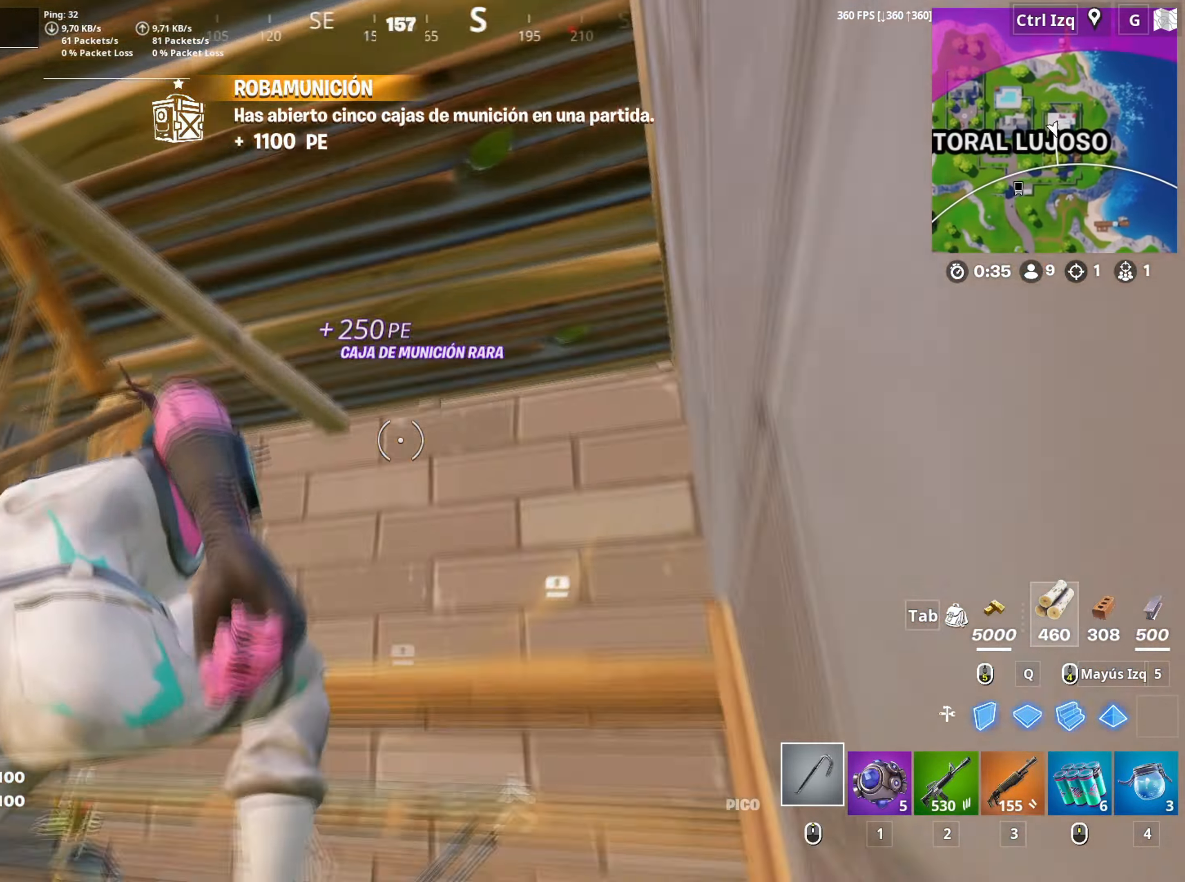
Gameplay with keyboard and mouse; each line is a JSON object with the keys and mouse buttons held at the frame after it. "events" lists presses ("down") and releases ("up") of "1", "2", "3", "4", "5", "a", "alt", "c", "caps_lock", "ctrl", "d", "e", "f", "g", "q", "r", "s", "shift", "space", "t", "tab", "v", "w", "x", "z", "mouse_left", "mouse_wheel" and "mouse_right" between this image and that frame as [ms after this image, input, new state], when the widget could be followed in between. "mouse_left", "mouse_wheel", "mouse_right" = the "left", "wheel", "right" buttons of the "mouse" list. No other keys are recorded. "wheel" means that the mouse wheel is clicked or scrolled. "mouse_move" is the direction in which the mouse moves at that frame (one of eight, or "still"), when it could be read.
{"keys": ["f", "w"], "mouse": [], "mouse_move": "still", "events": [[117, "f", "down"], [167, "f", "up"], [217, "mouse_left", "down"], [300, "f", "down"], [300, "mouse_left", "up"], [367, "f", "up"], [483, "f", "down"]]}
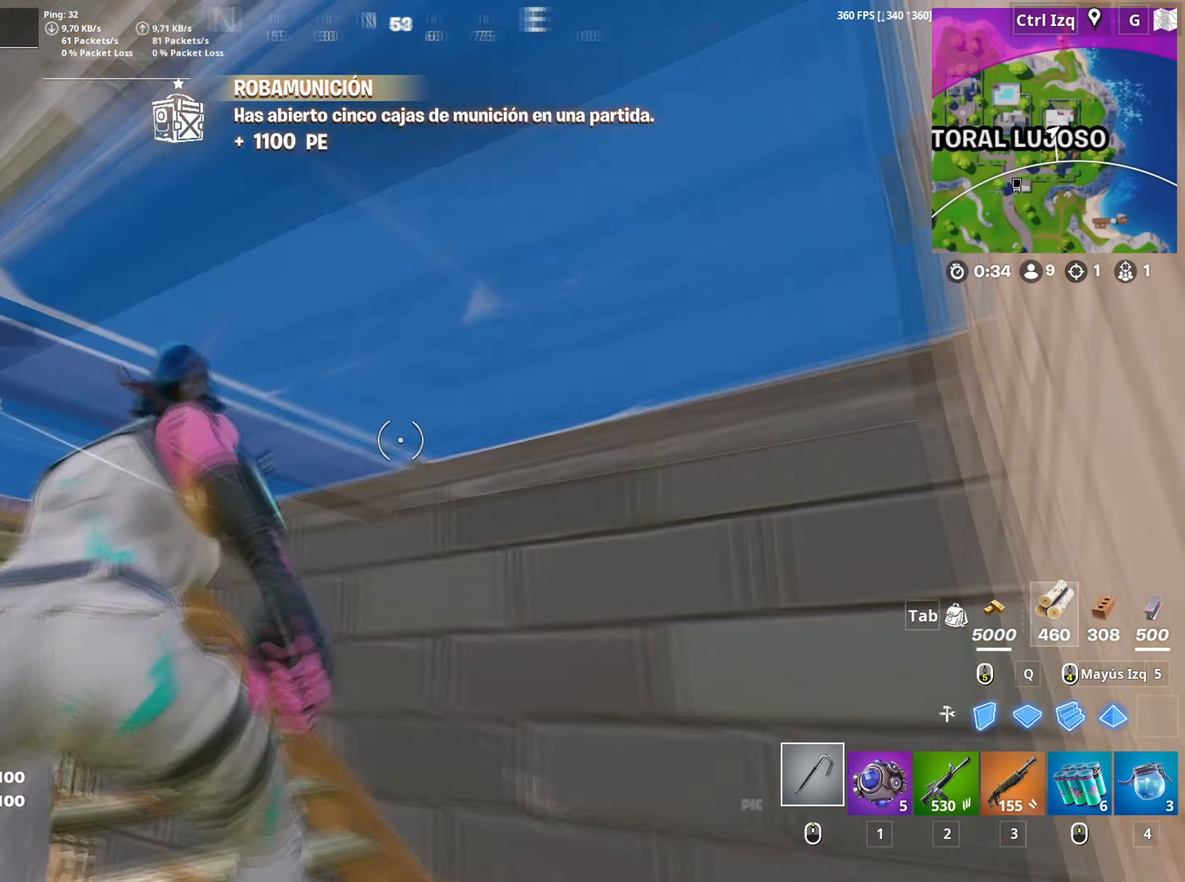
{"keys": ["w"], "mouse": [], "mouse_move": "right", "events": [[83, "f", "up"], [83, "mouse_left", "down"], [183, "f", "down"], [233, "f", "up"], [233, "mouse_left", "up"], [283, "w", "up"], [417, "w", "down"]]}
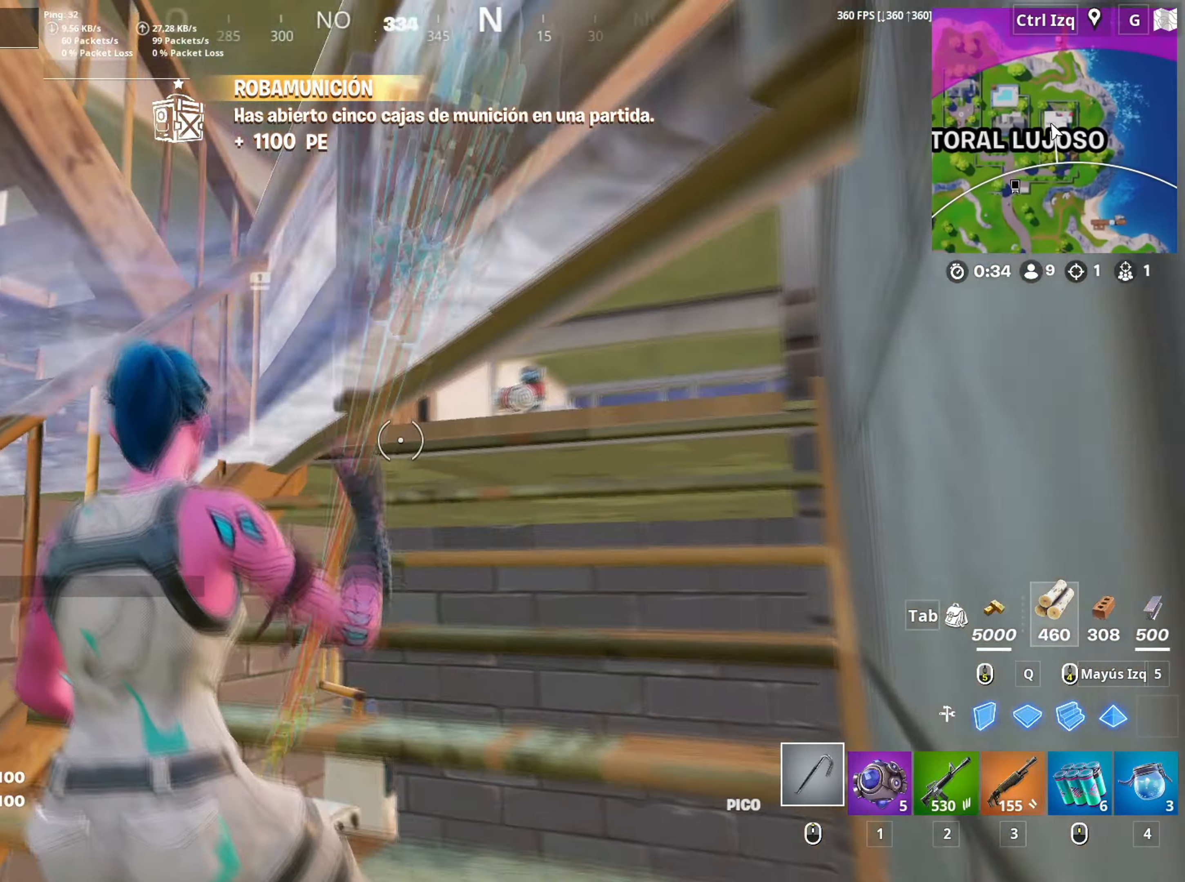
{"keys": ["w"], "mouse": [], "mouse_move": "down-left", "events": [[200, "w", "up"], [250, "f", "down"], [250, "w", "down"], [333, "f", "up"], [333, "mouse_left", "down"], [433, "f", "down"], [433, "mouse_left", "up"], [483, "f", "up"]]}
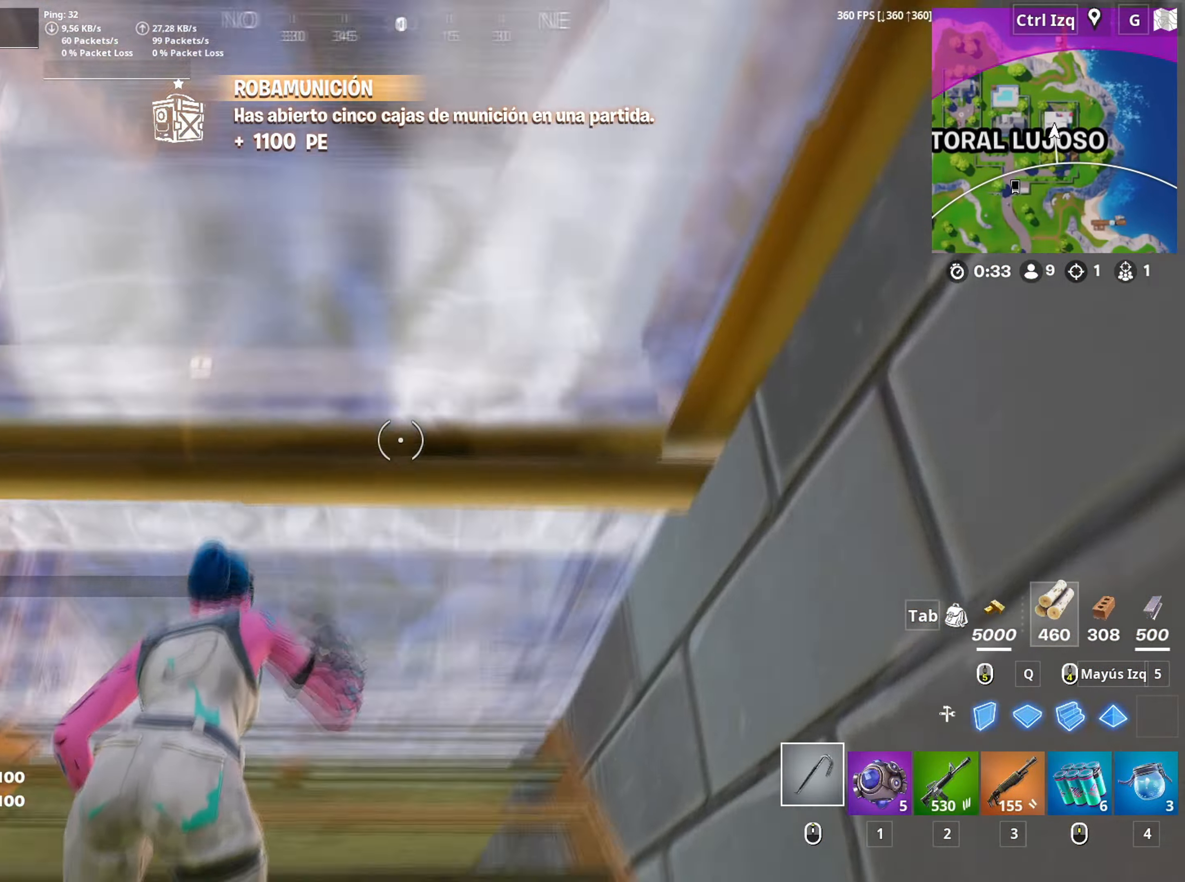
{"keys": ["w"], "mouse": [], "mouse_move": "down", "events": []}
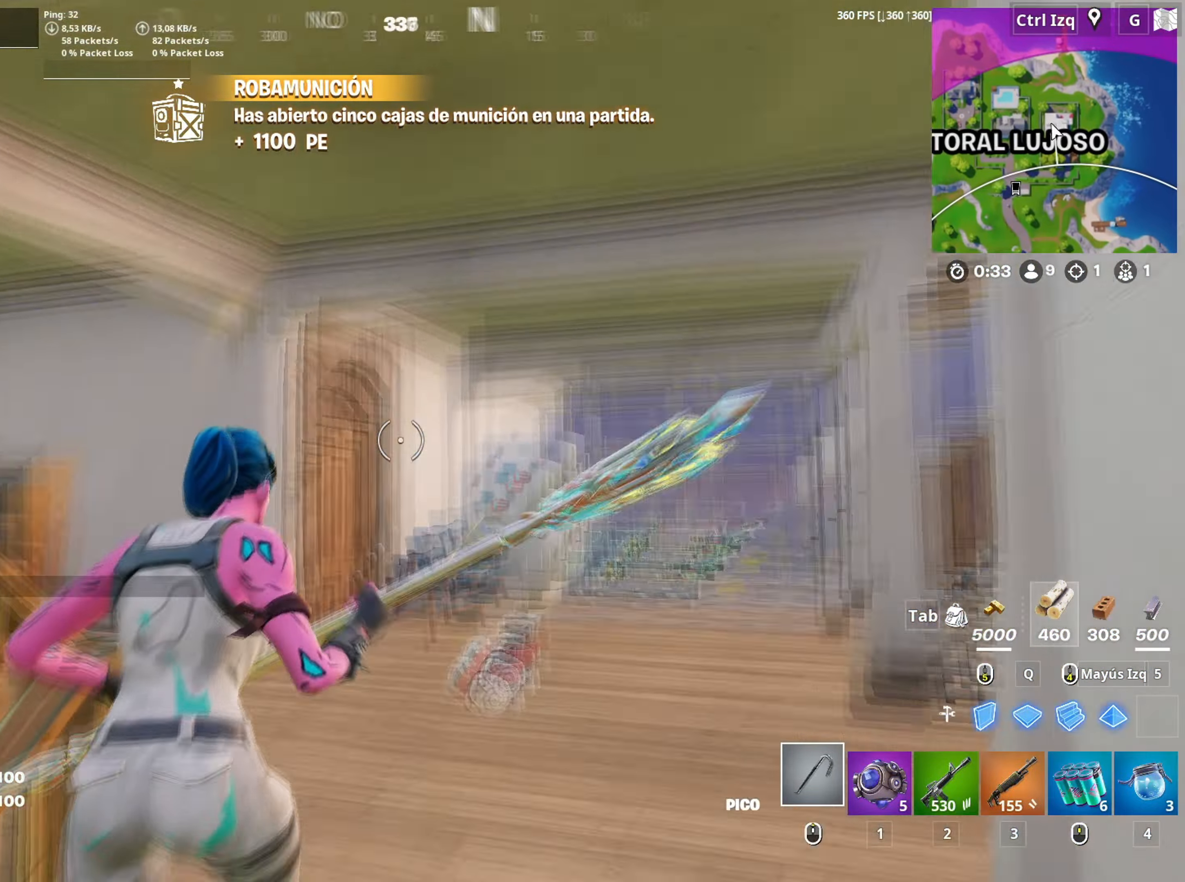
{"keys": ["d", "w"], "mouse": [], "mouse_move": "up-right", "events": [[33, "d", "down"], [100, "w", "up"], [183, "a", "down"], [183, "s", "down"], [283, "mouse_wheel", "down"], [367, "a", "up"], [367, "mouse_wheel", "up"], [383, "s", "up"], [500, "w", "down"]]}
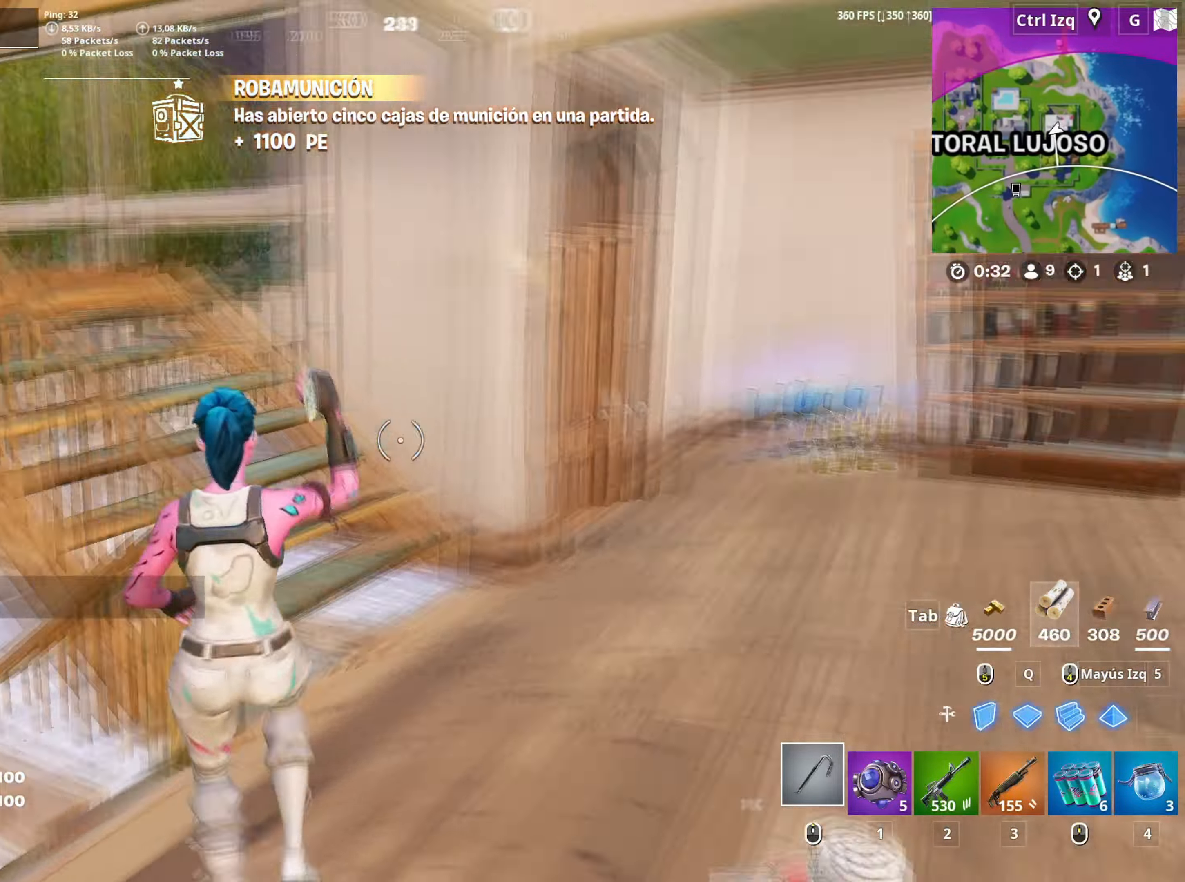
{"keys": ["a", "w"], "mouse": [], "mouse_move": "left", "events": [[50, "d", "up"], [183, "v", "down"], [300, "v", "up"], [383, "a", "down"]]}
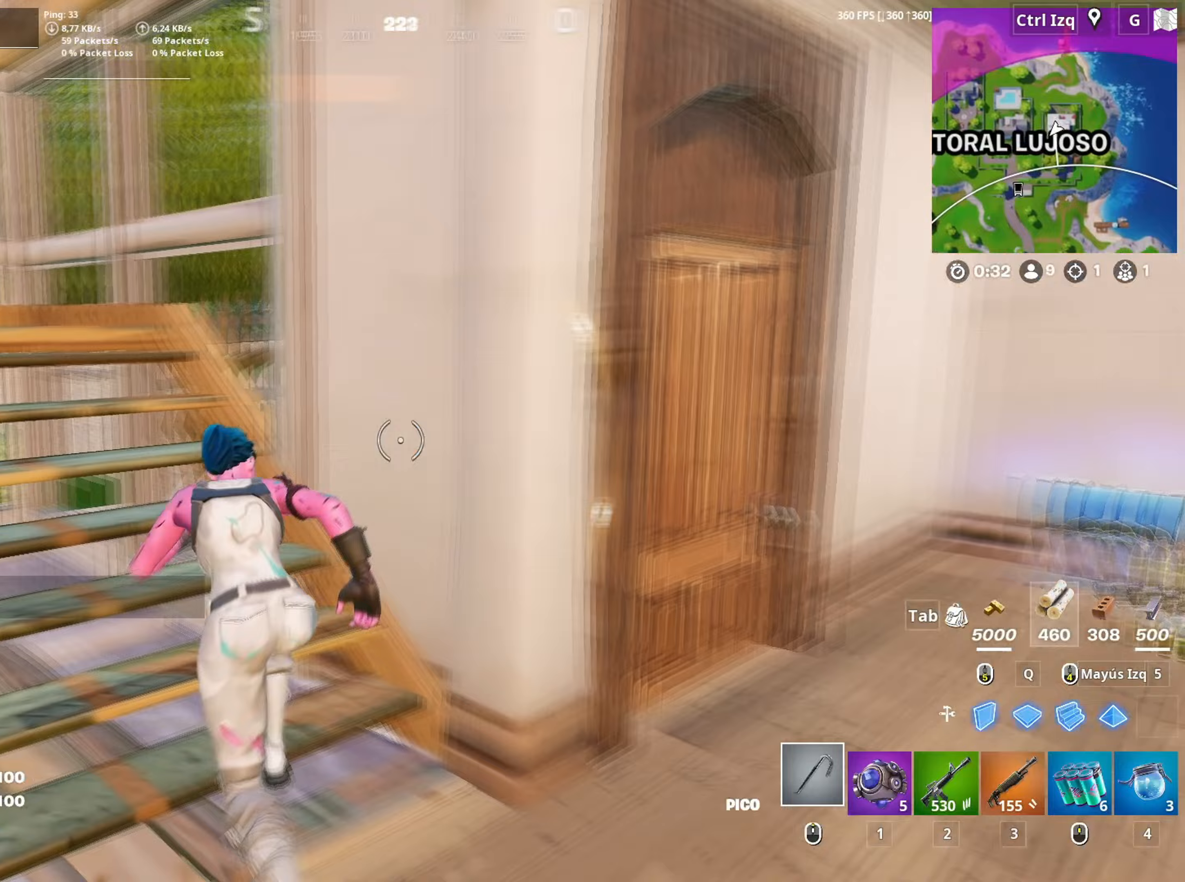
{"keys": ["d", "w"], "mouse": [], "mouse_move": "down-left", "events": [[67, "a", "up"], [117, "d", "down"], [117, "w", "up"], [400, "w", "down"]]}
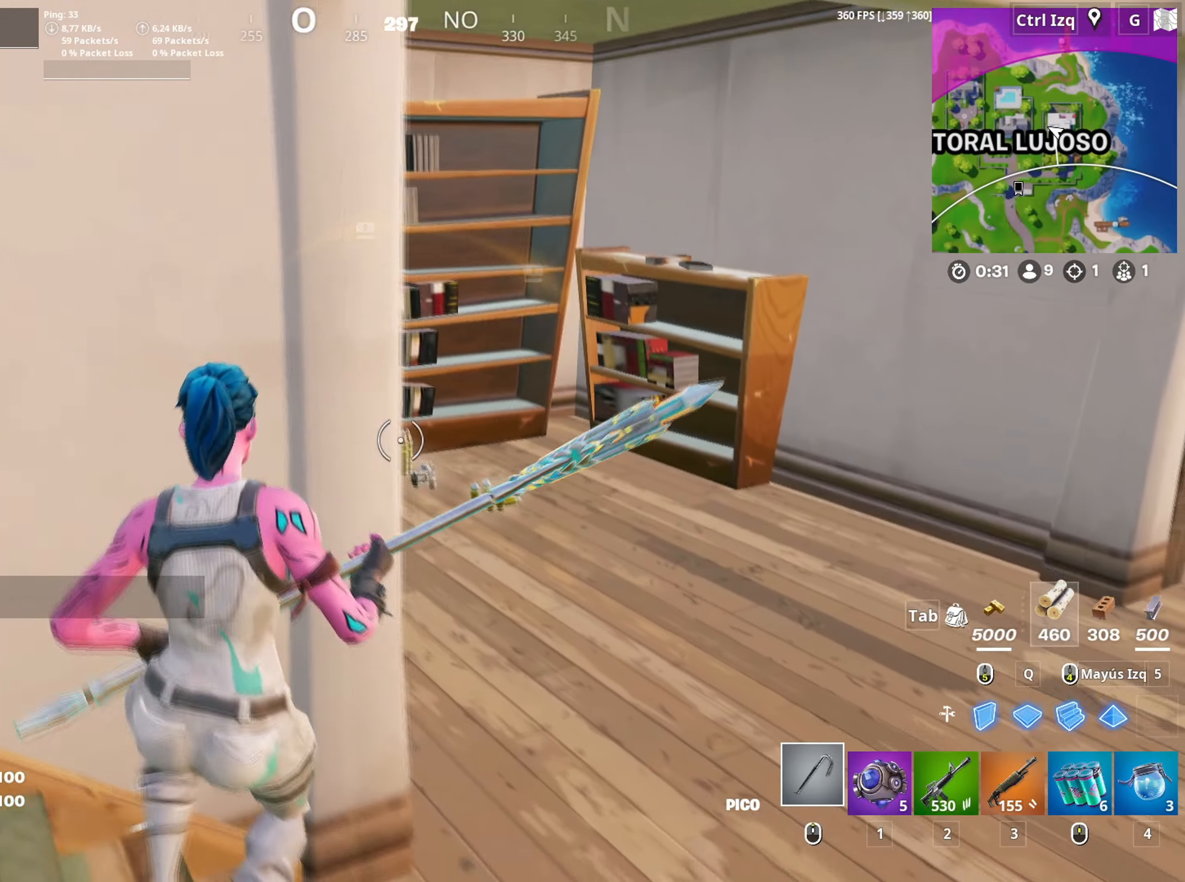
{"keys": ["e", "w"], "mouse": [], "mouse_move": "left", "events": [[183, "d", "up"], [467, "e", "down"]]}
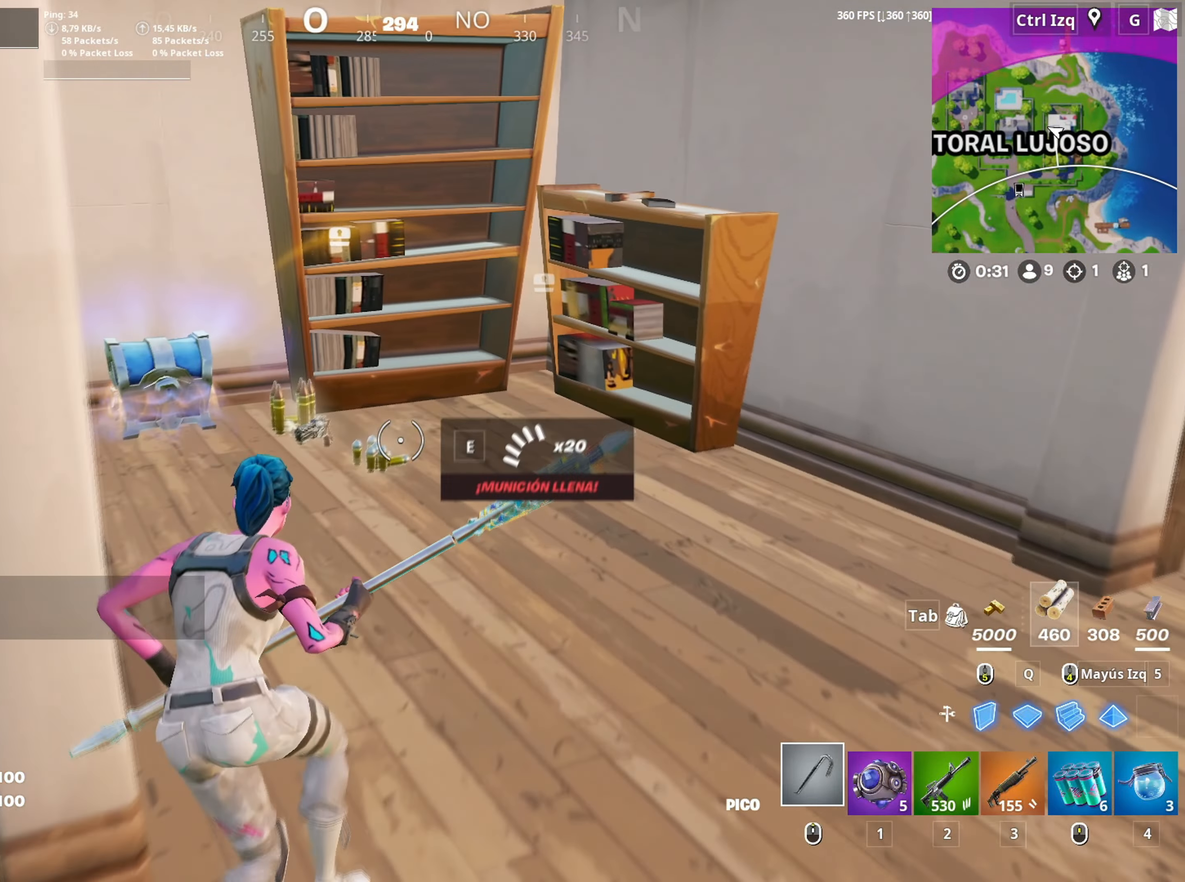
{"keys": ["w"], "mouse": [], "mouse_move": "left", "events": [[67, "e", "up"], [250, "e", "down"], [300, "e", "up"]]}
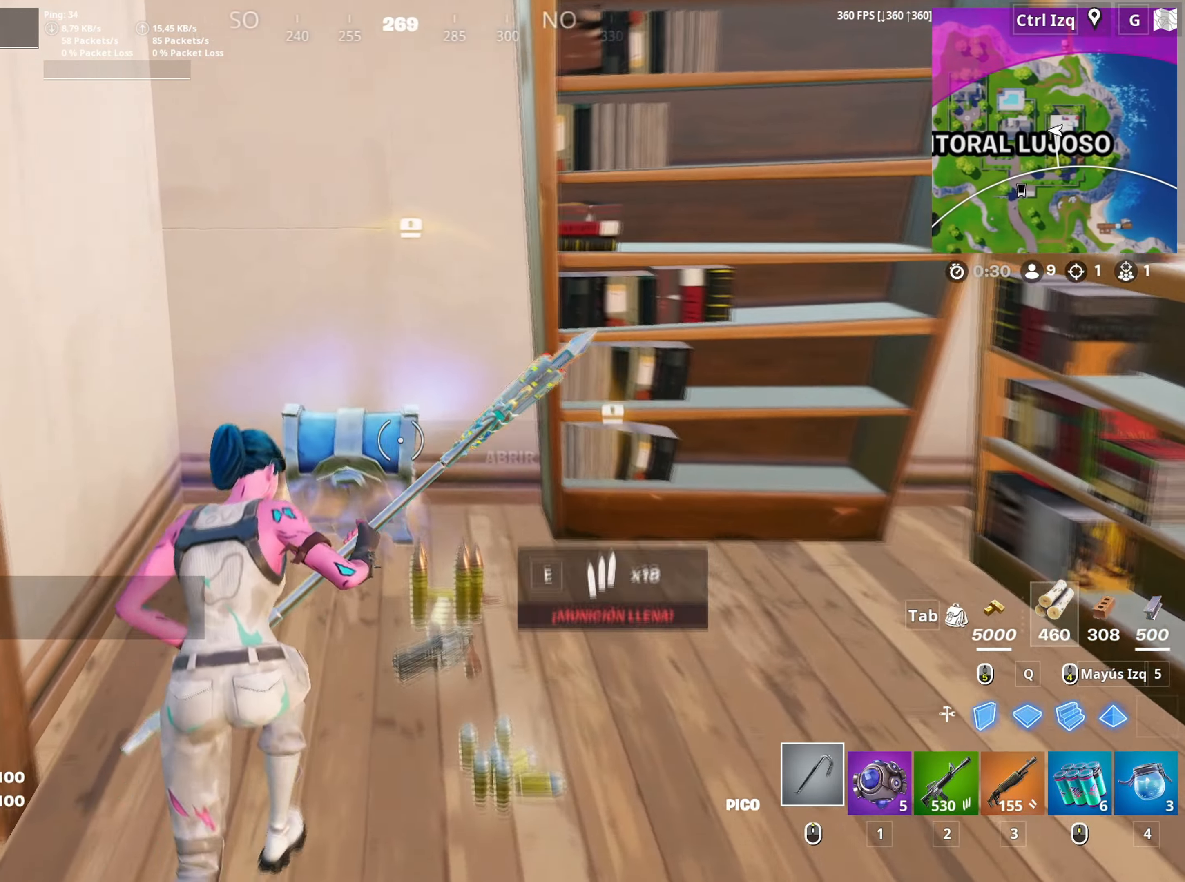
{"keys": ["c"], "mouse": [], "mouse_move": "still", "events": [[117, "e", "down"], [167, "e", "up"], [167, "w", "up"], [483, "c", "down"]]}
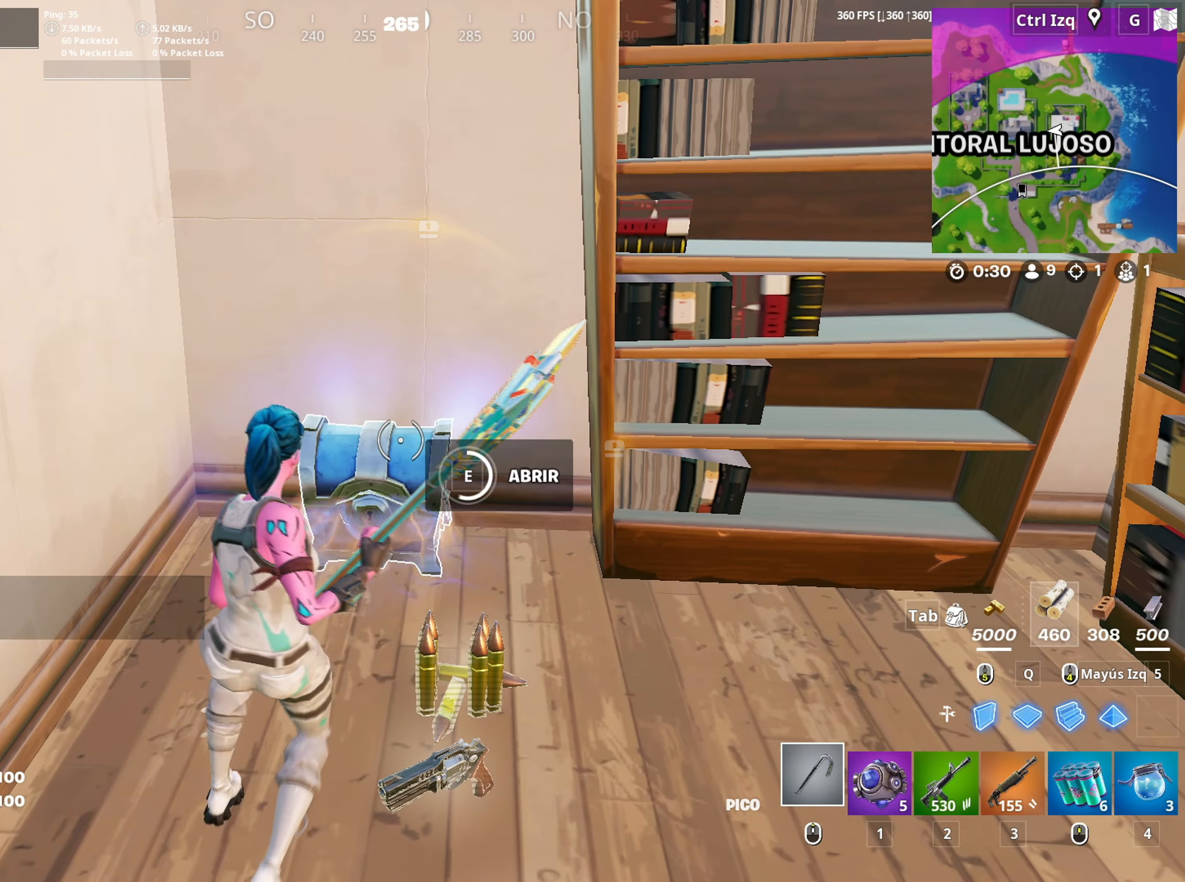
{"keys": ["e", "w"], "mouse": [], "mouse_move": "still", "events": [[50, "c", "up"], [467, "w", "down"], [500, "e", "down"]]}
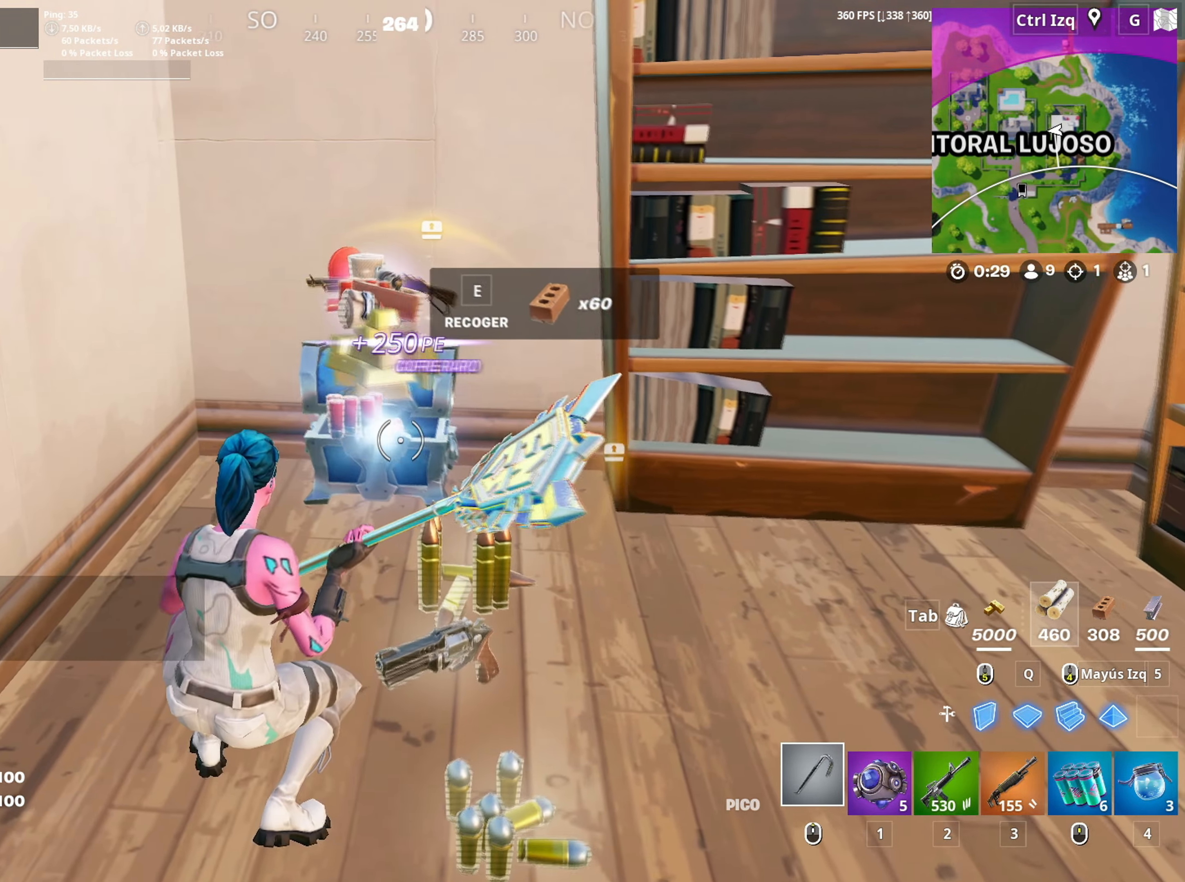
{"keys": [], "mouse": [], "mouse_move": "left", "events": [[100, "e", "up"], [233, "e", "down"], [333, "e", "up"], [383, "w", "up"], [433, "e", "down"], [483, "e", "up"]]}
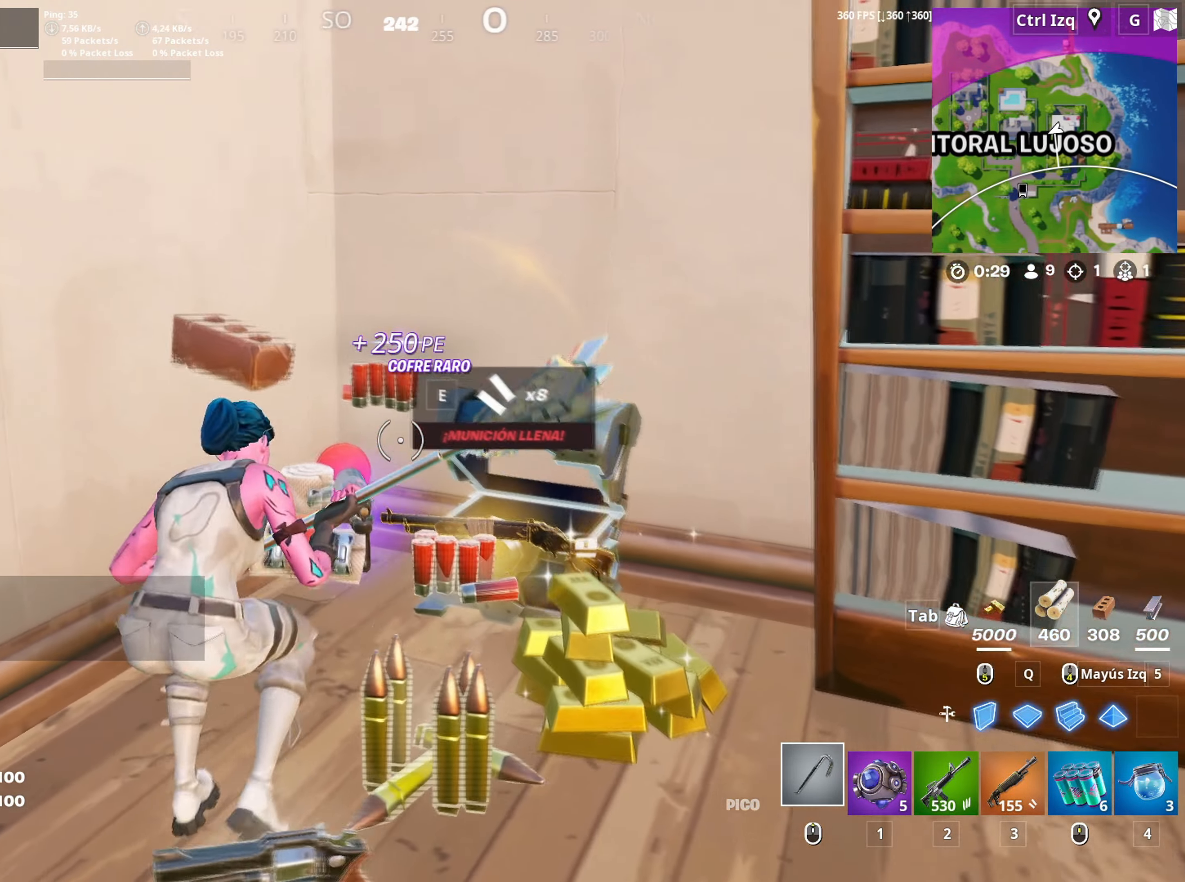
{"keys": ["a"], "mouse": [], "mouse_move": "up-left", "events": [[67, "a", "down"], [67, "e", "down"], [67, "s", "down"], [117, "e", "up"], [167, "a", "up"], [200, "e", "down"], [317, "e", "up"], [483, "a", "down"], [500, "s", "up"]]}
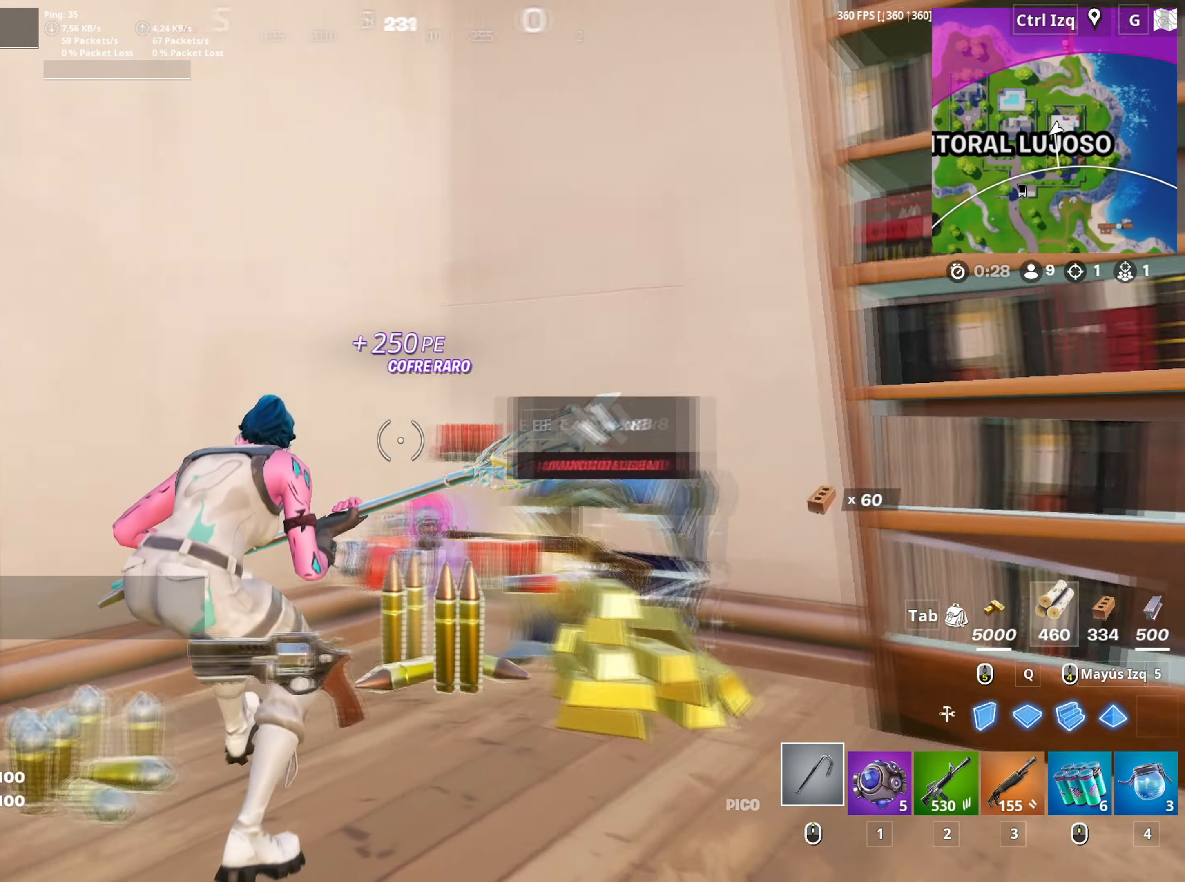
{"keys": ["a", "w"], "mouse": [], "mouse_move": "still", "events": [[183, "w", "down"], [317, "space", "down"], [417, "space", "up"]]}
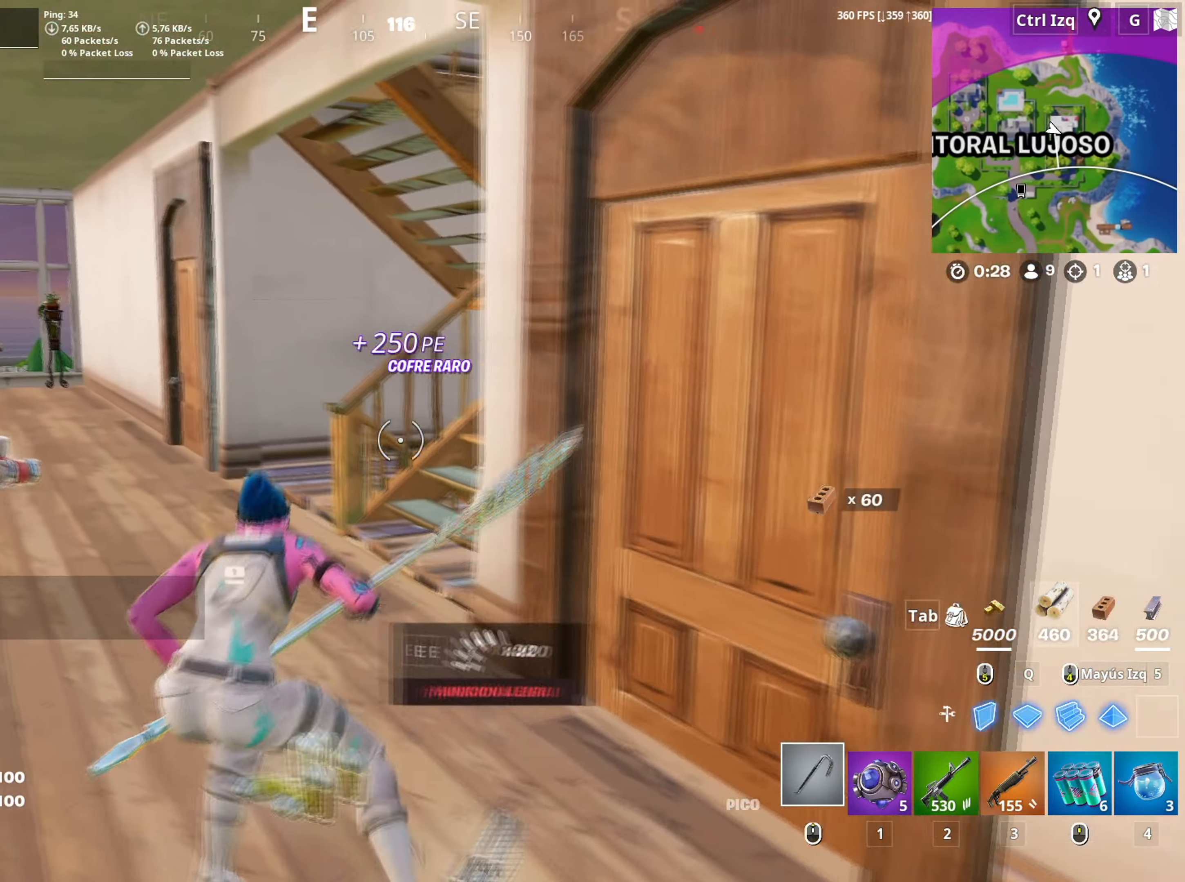
{"keys": ["w"], "mouse": [], "mouse_move": "right", "events": [[50, "a", "up"], [50, "v", "down"], [100, "v", "up"]]}
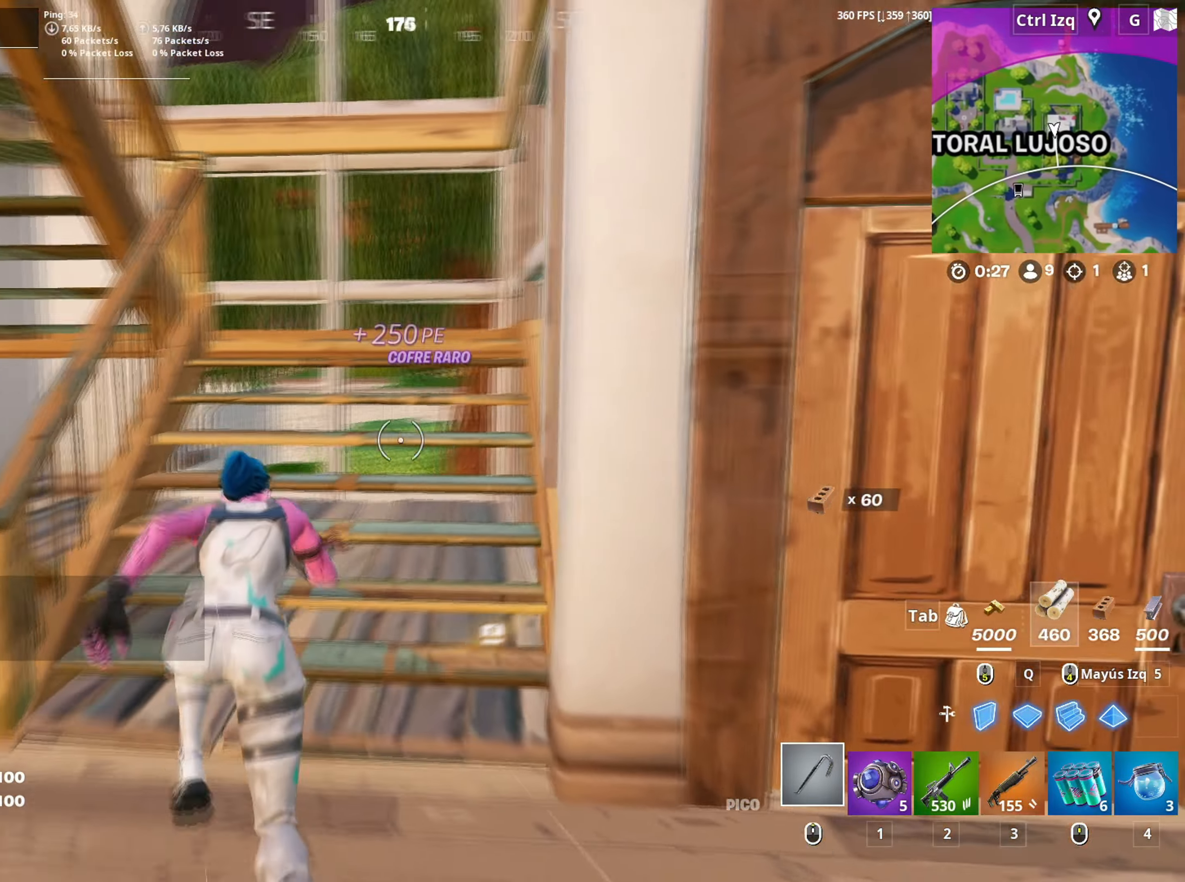
{"keys": ["w"], "mouse": [], "mouse_move": "left", "events": [[267, "3", "down"], [350, "3", "up"]]}